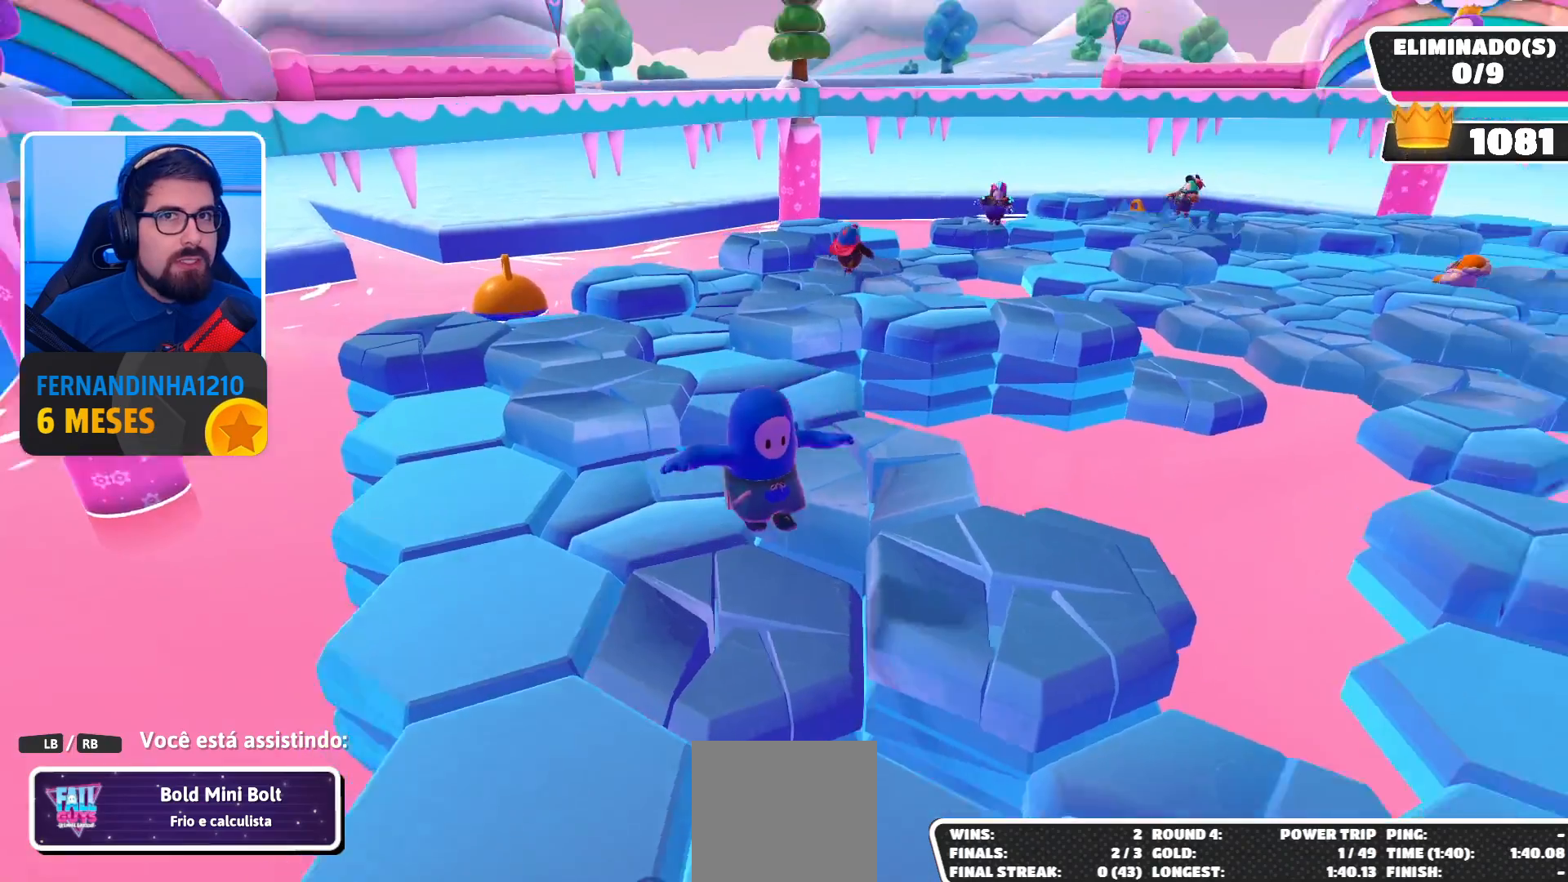
Gameplay with a controller (Xbox layout); each line is a JSON object with the inputs held at the frame after it. "events" lists button and stick changes between this image and that frame as [ms after this image, input, new state], when the widget could be followed in between. Not read: L3 R3.
{"buttons": [], "left_stick": "center", "right_stick": "center", "events": [[167, "right_stick", "center"]]}
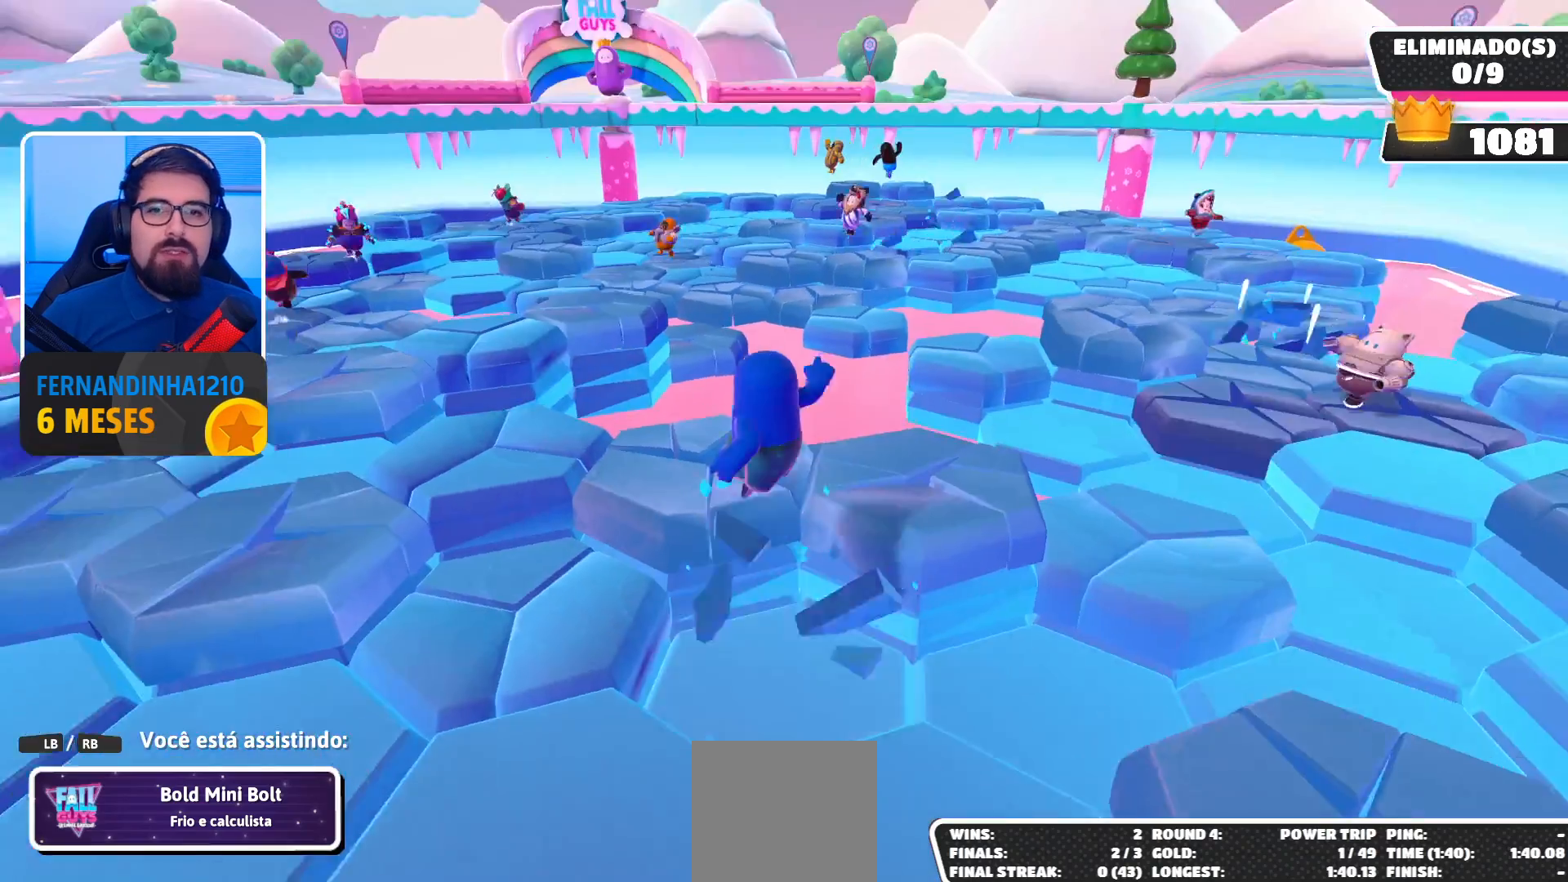
{"buttons": [], "left_stick": "center", "right_stick": "down-left", "events": [[467, "right_stick", "down-left"]]}
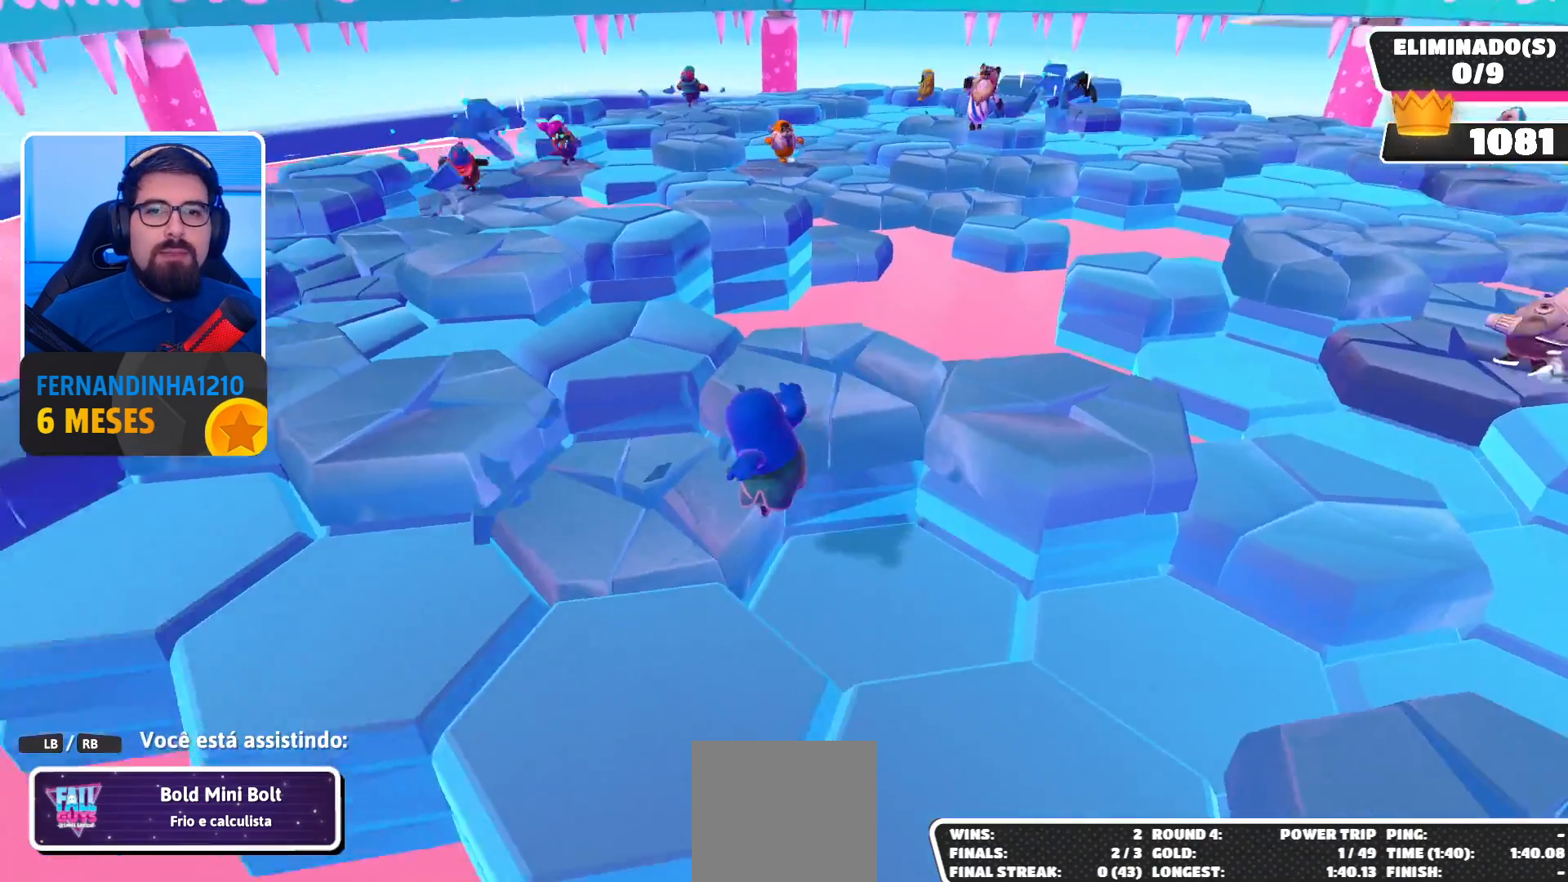
{"buttons": [], "left_stick": "center", "right_stick": "center", "events": [[167, "right_stick", "center"]]}
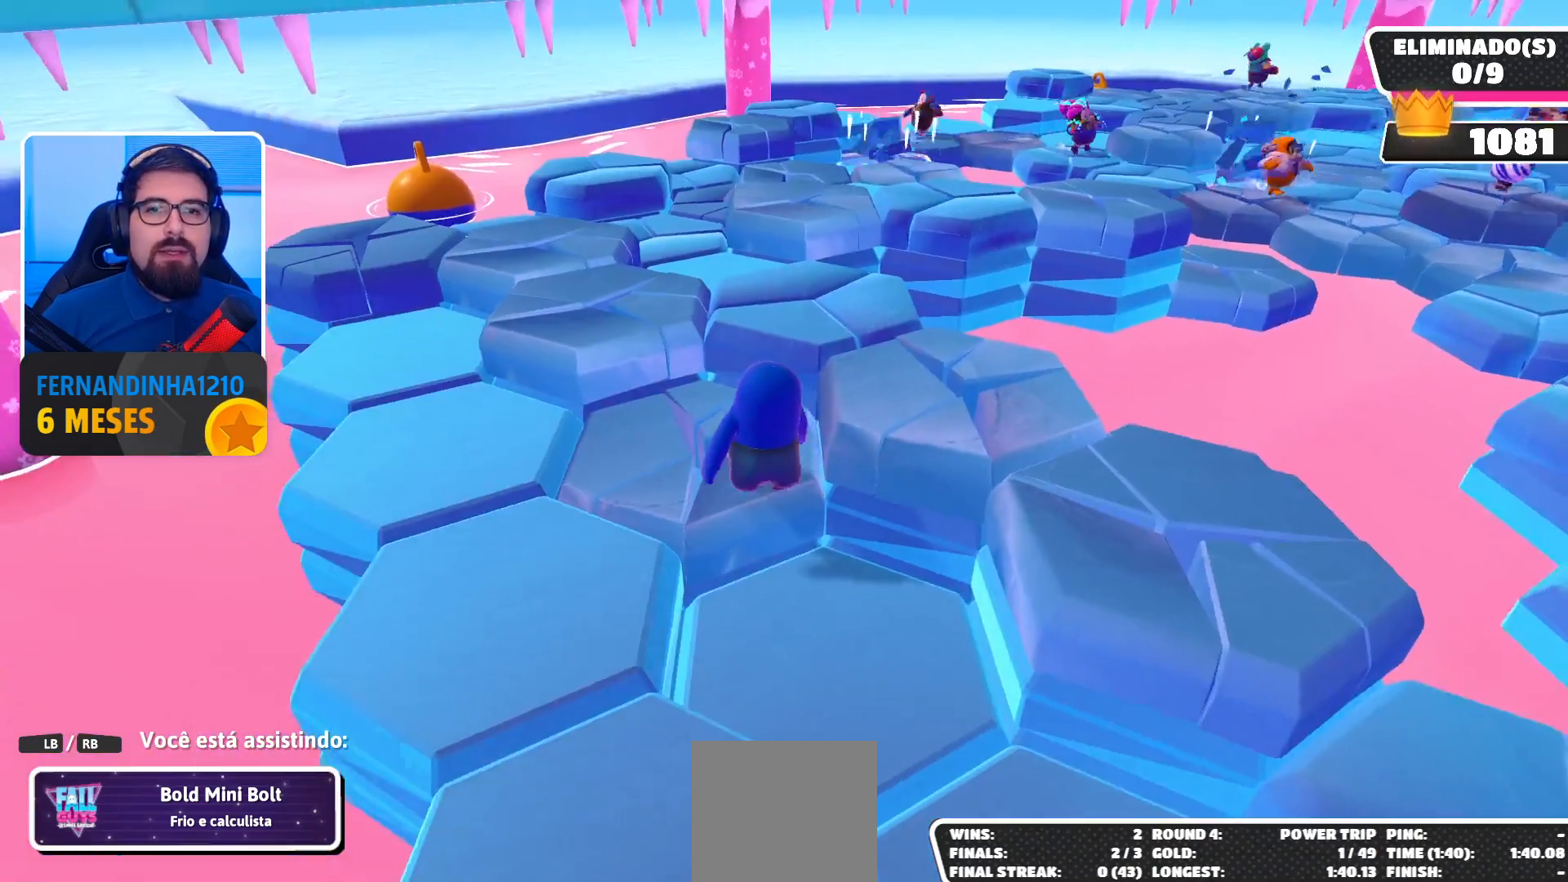
{"buttons": [], "left_stick": "center", "right_stick": "center", "events": []}
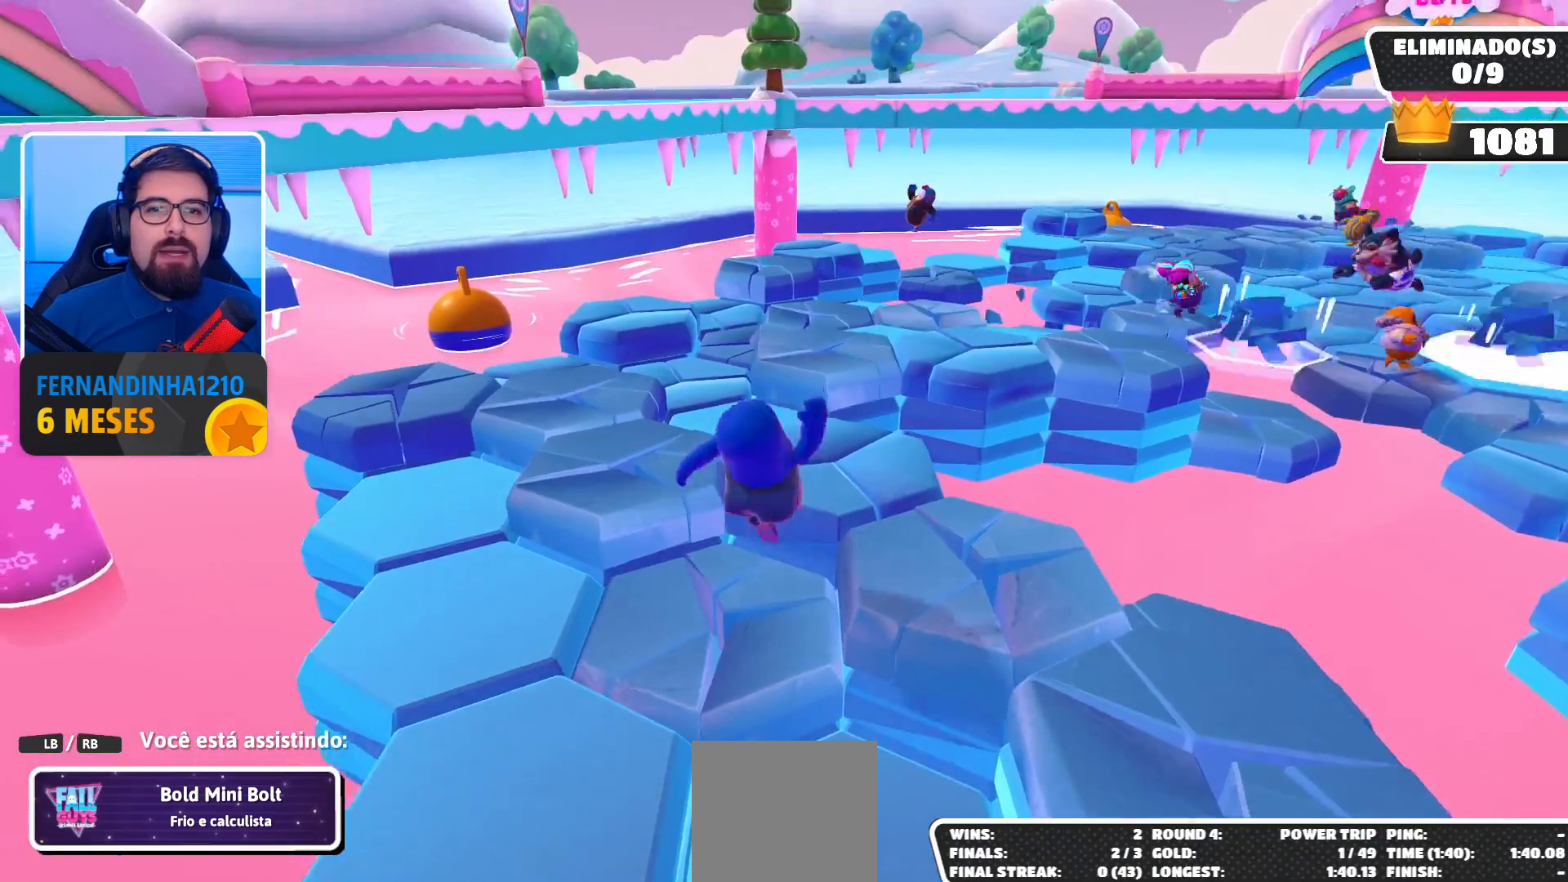
{"buttons": [], "left_stick": "center", "right_stick": "center", "events": []}
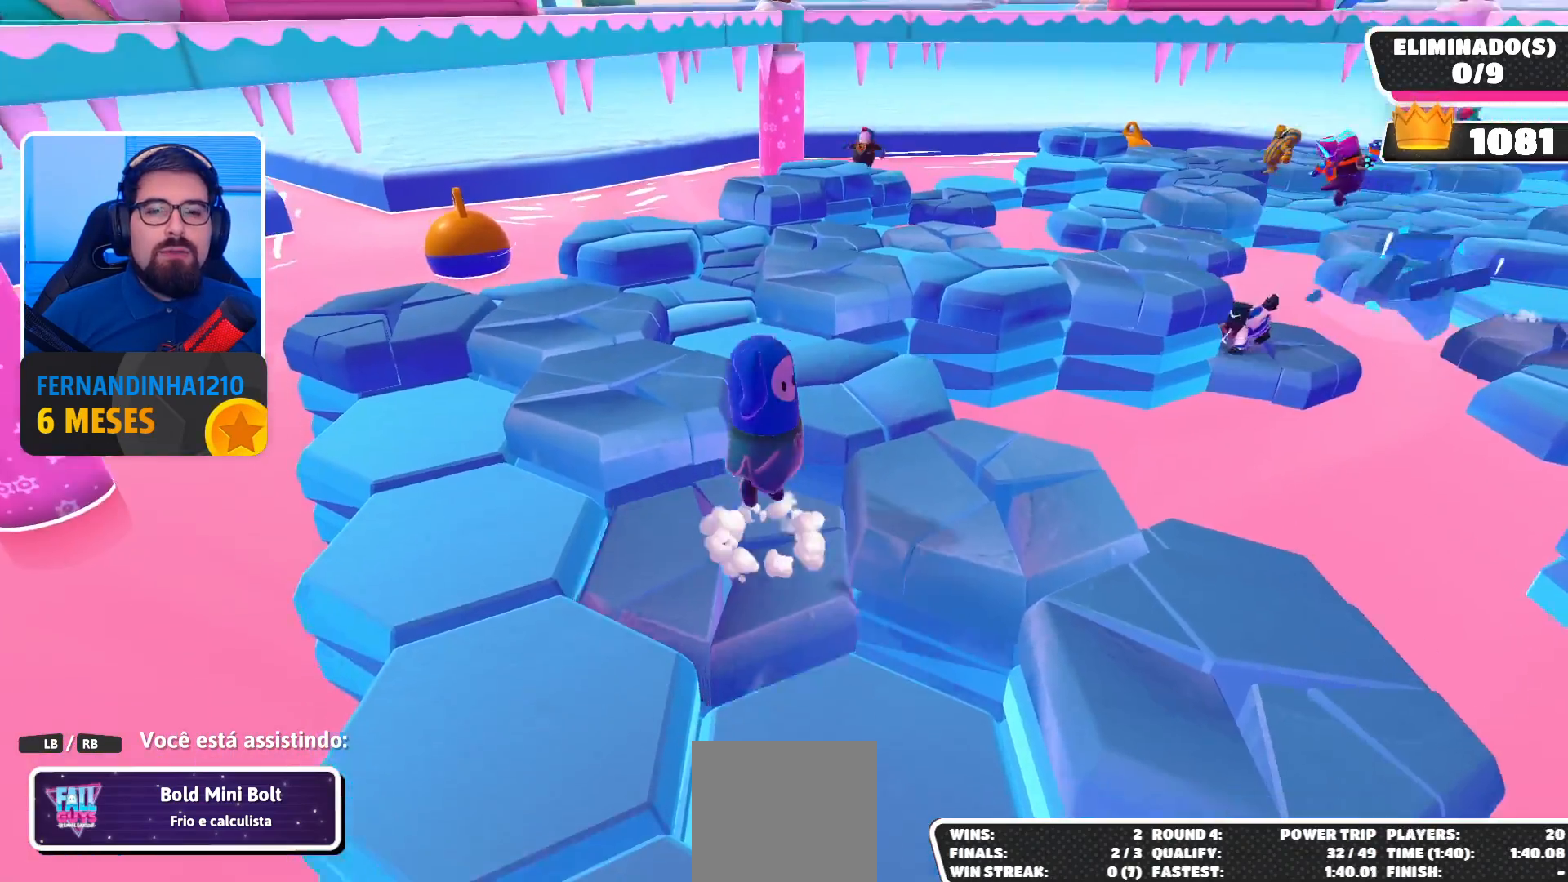
{"buttons": [], "left_stick": "center", "right_stick": "center", "events": []}
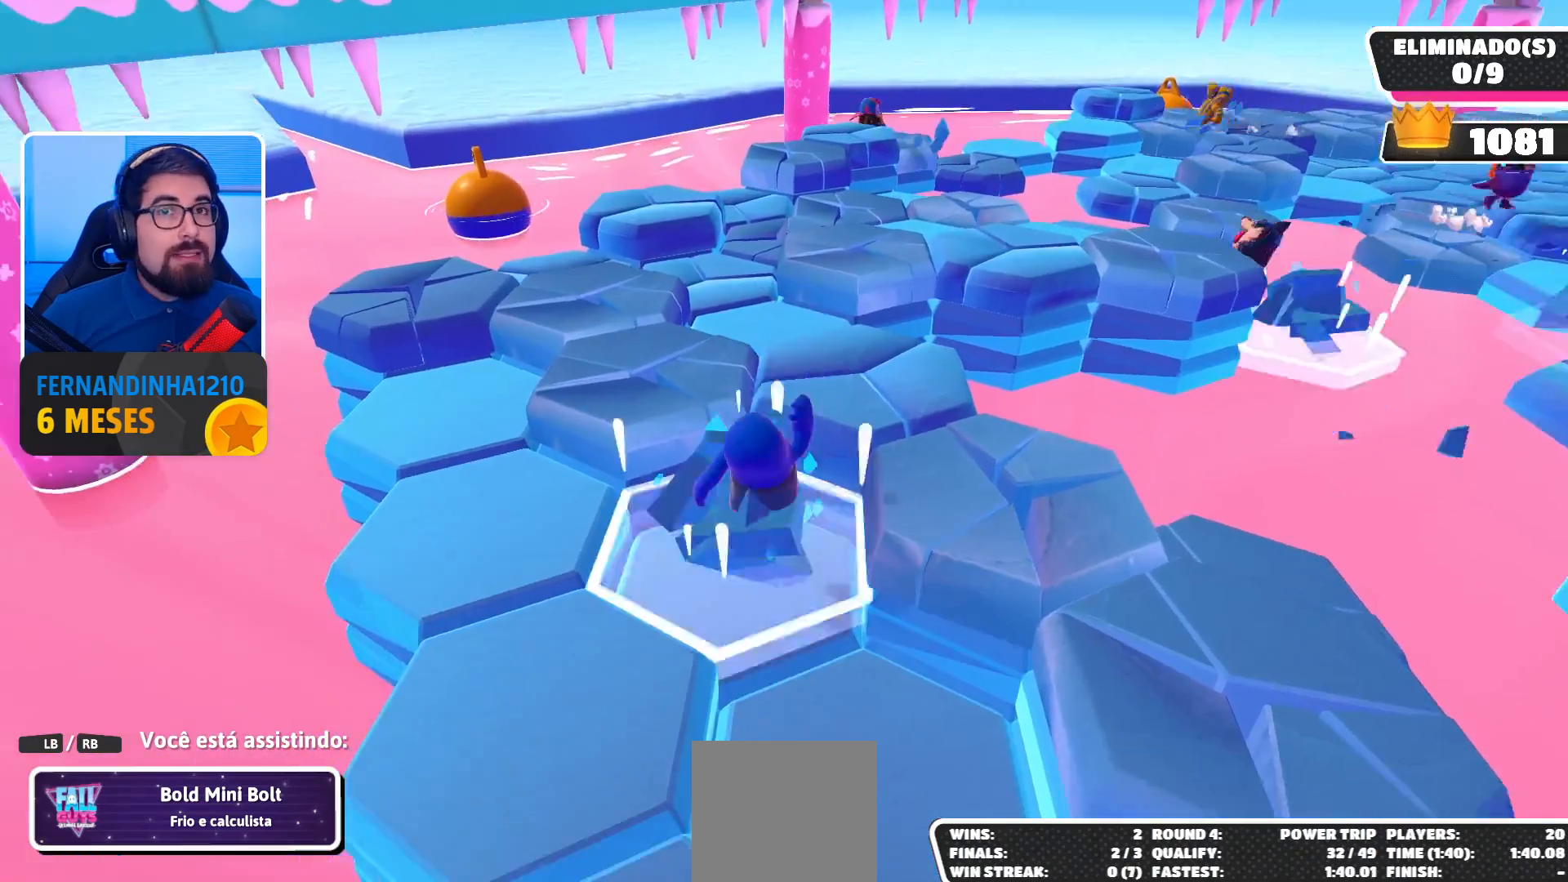
{"buttons": [], "left_stick": "center", "right_stick": "center", "events": []}
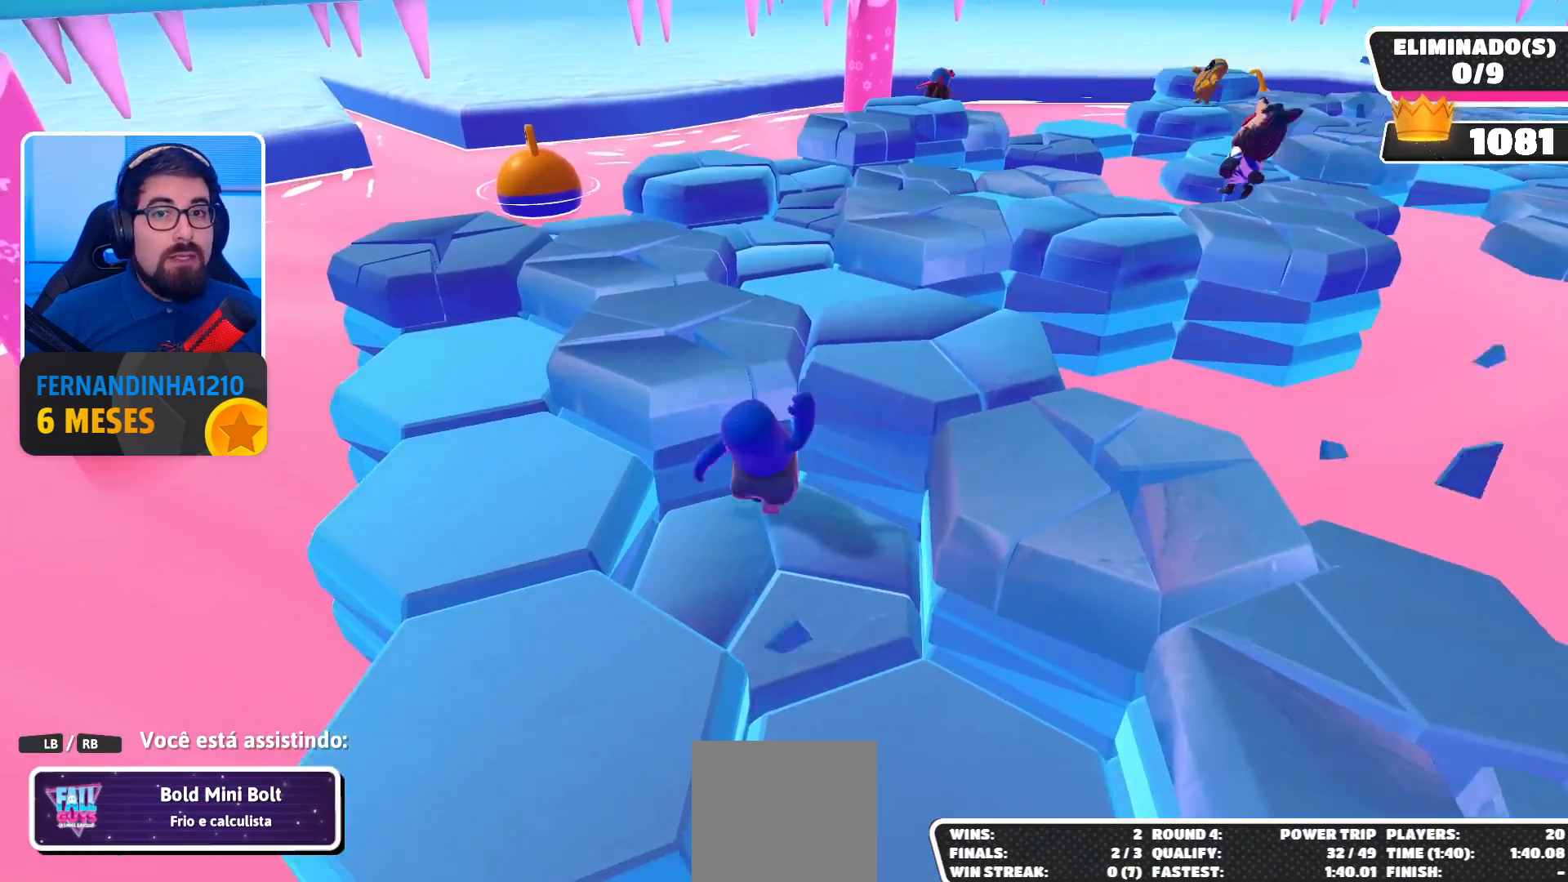
{"buttons": [], "left_stick": "center", "right_stick": "center", "events": []}
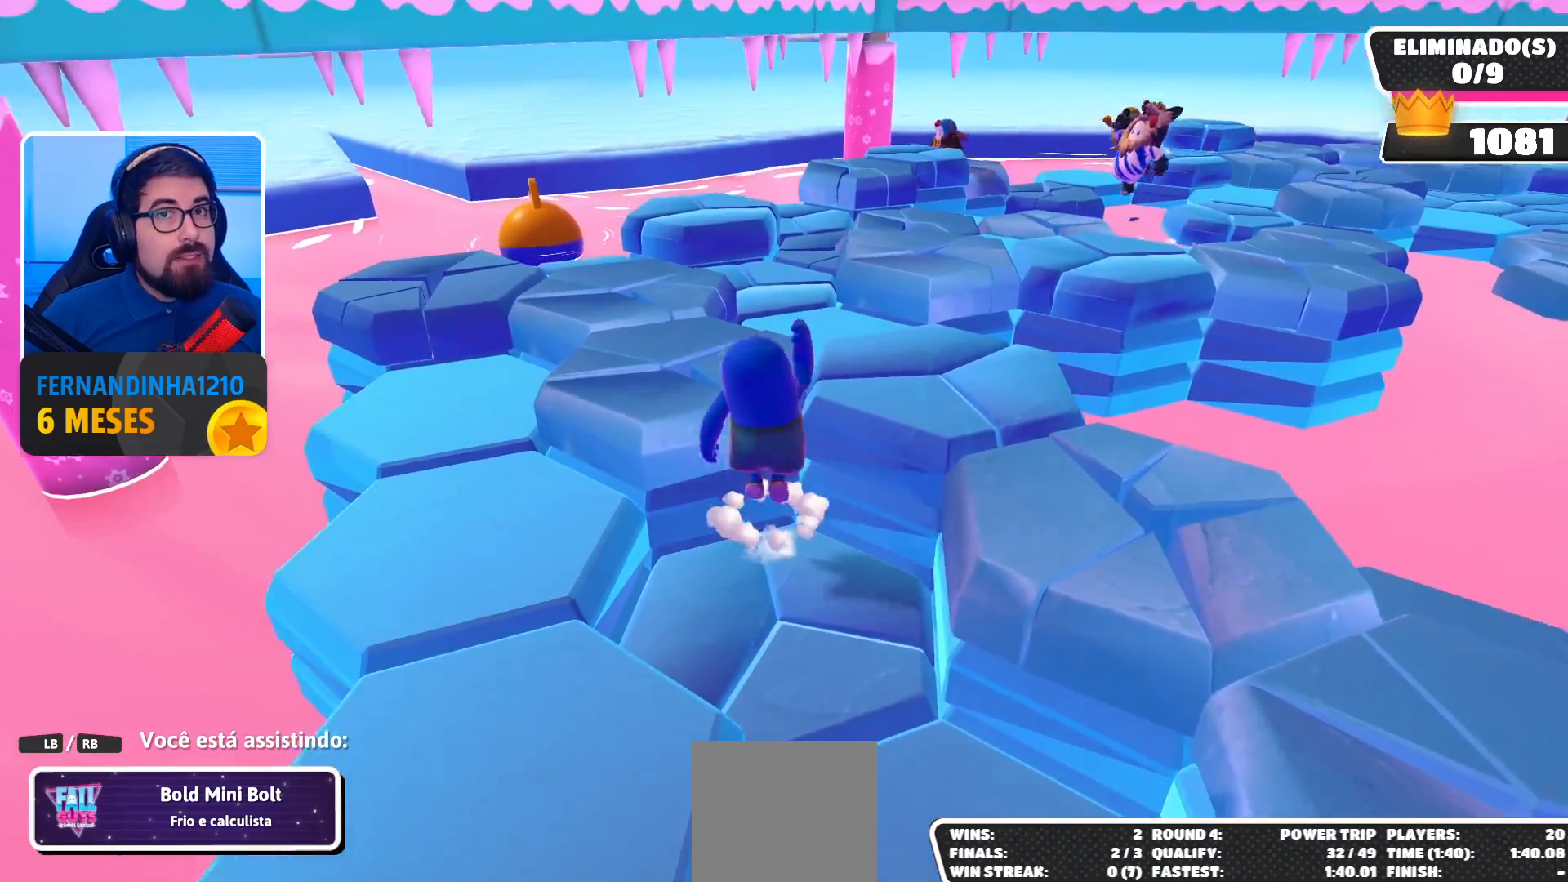
{"buttons": [], "left_stick": "center", "right_stick": "right", "events": [[500, "right_stick", "right"]]}
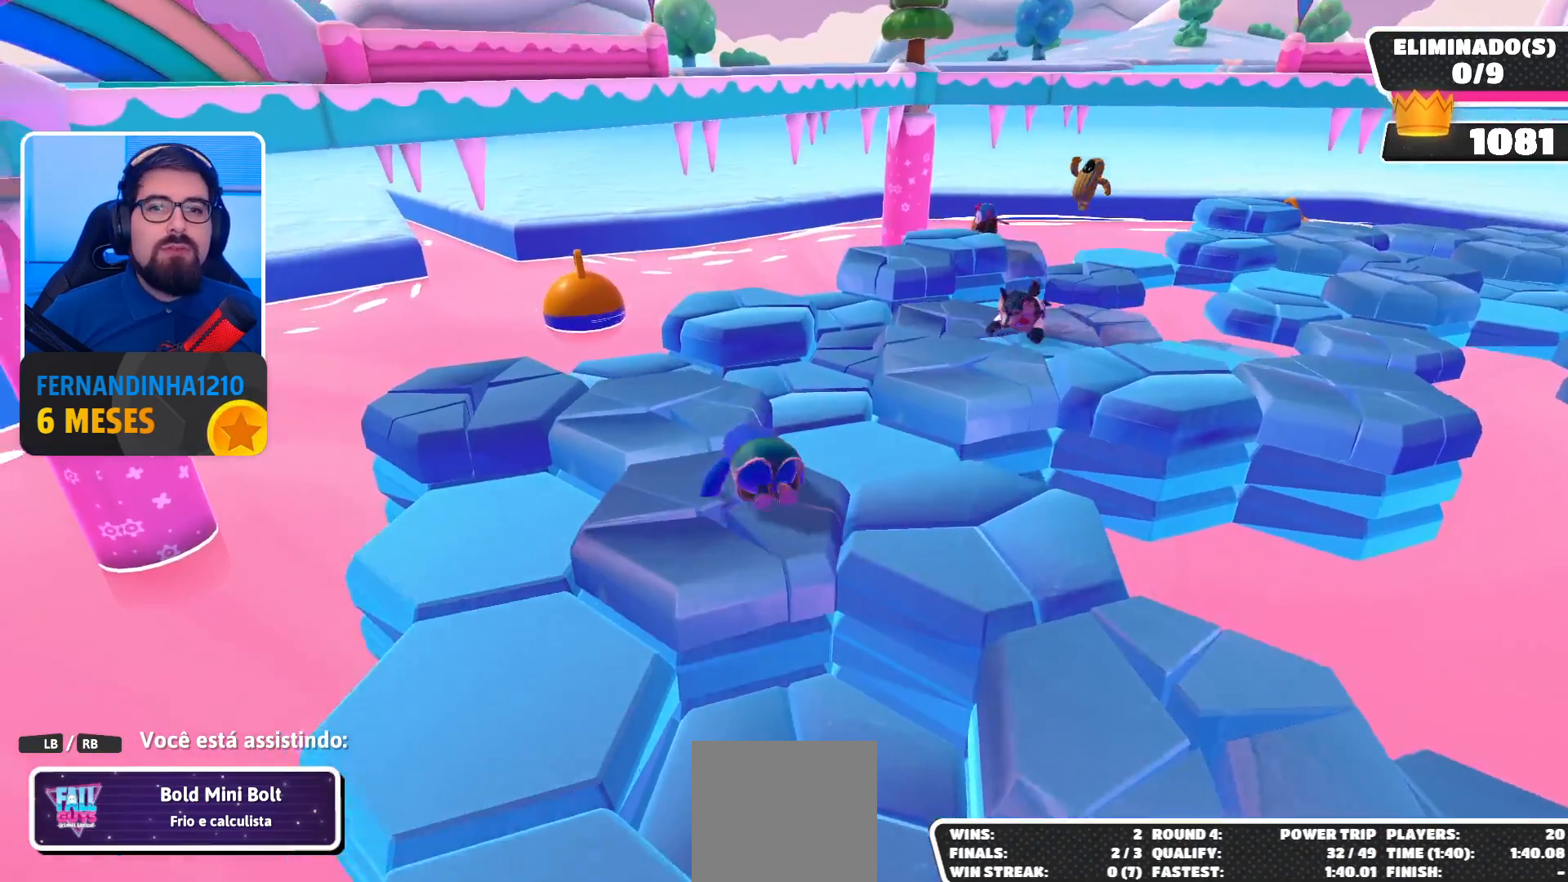
{"buttons": [], "left_stick": "center", "right_stick": "center", "events": [[233, "right_stick", "center"]]}
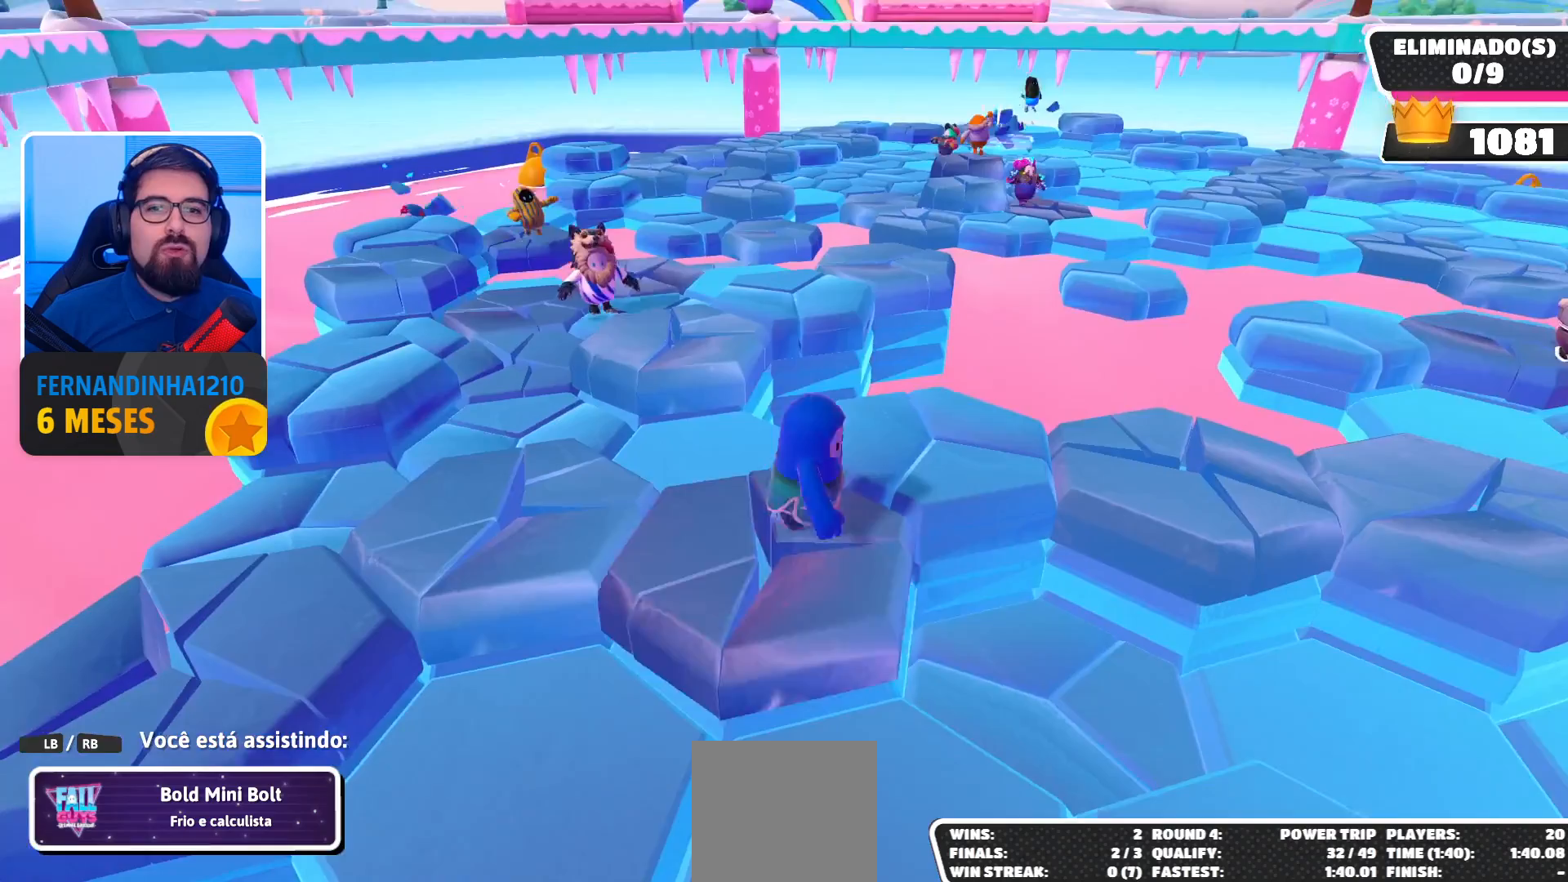
{"buttons": [], "left_stick": "center", "right_stick": "center", "events": []}
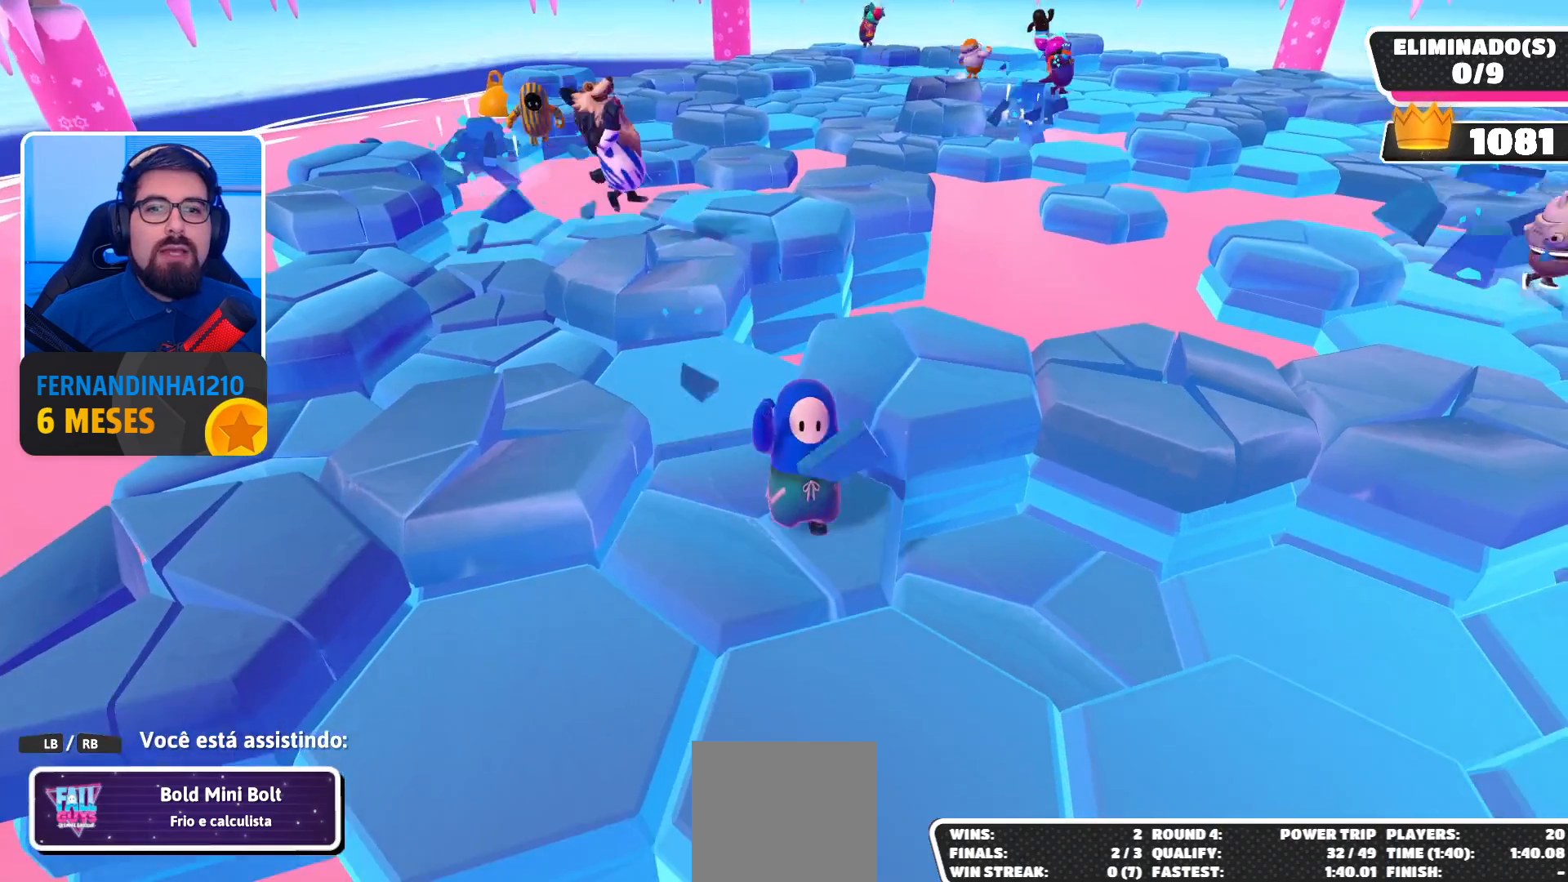
{"buttons": [], "left_stick": "center", "right_stick": "center", "events": []}
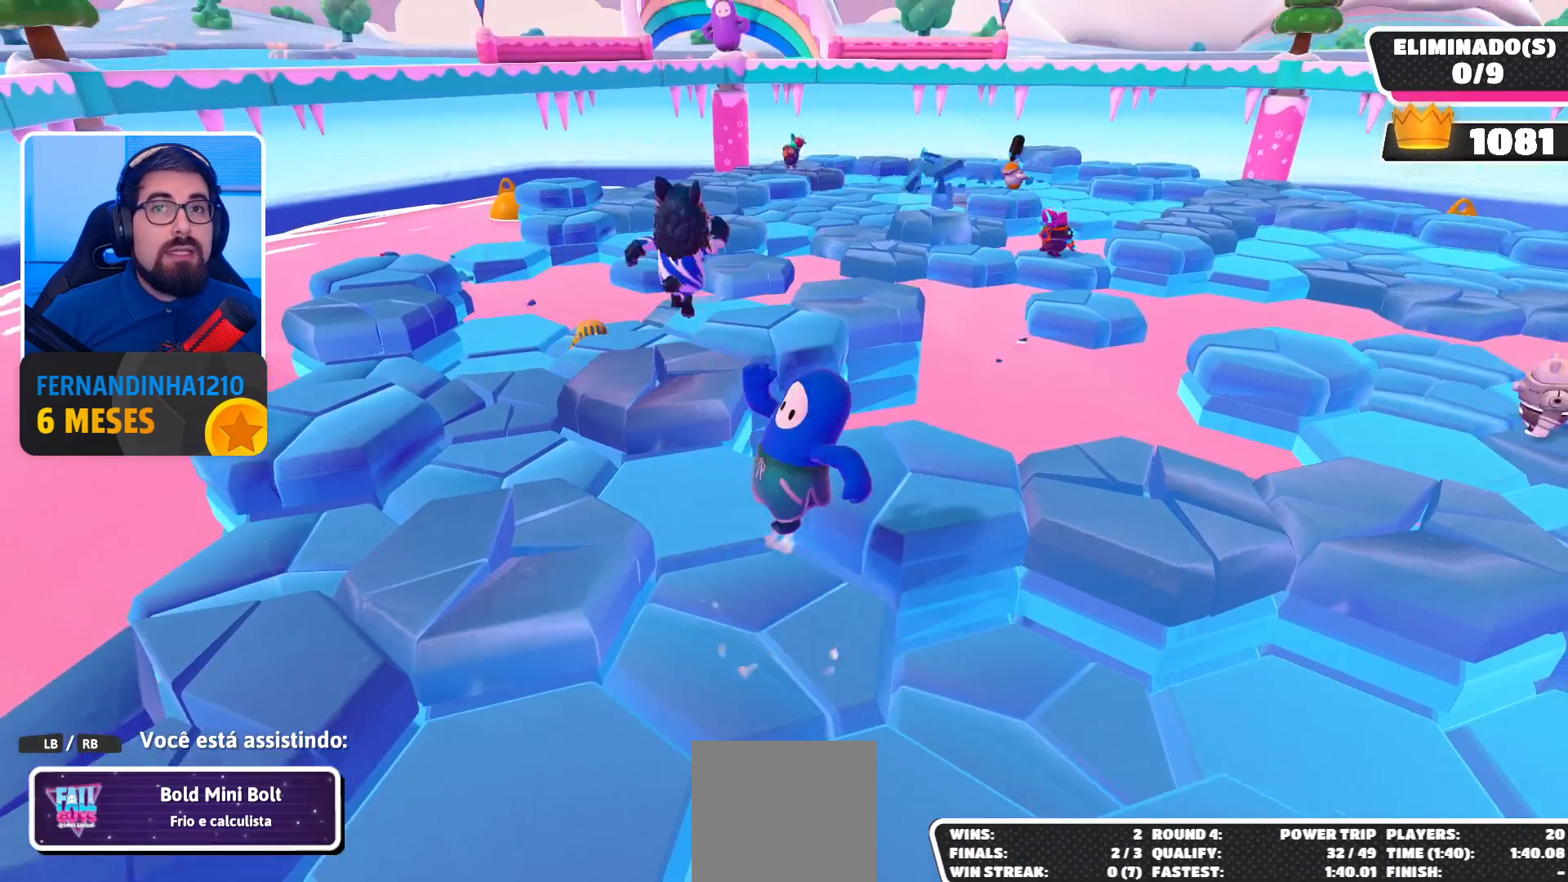
{"buttons": [], "left_stick": "center", "right_stick": "center", "events": []}
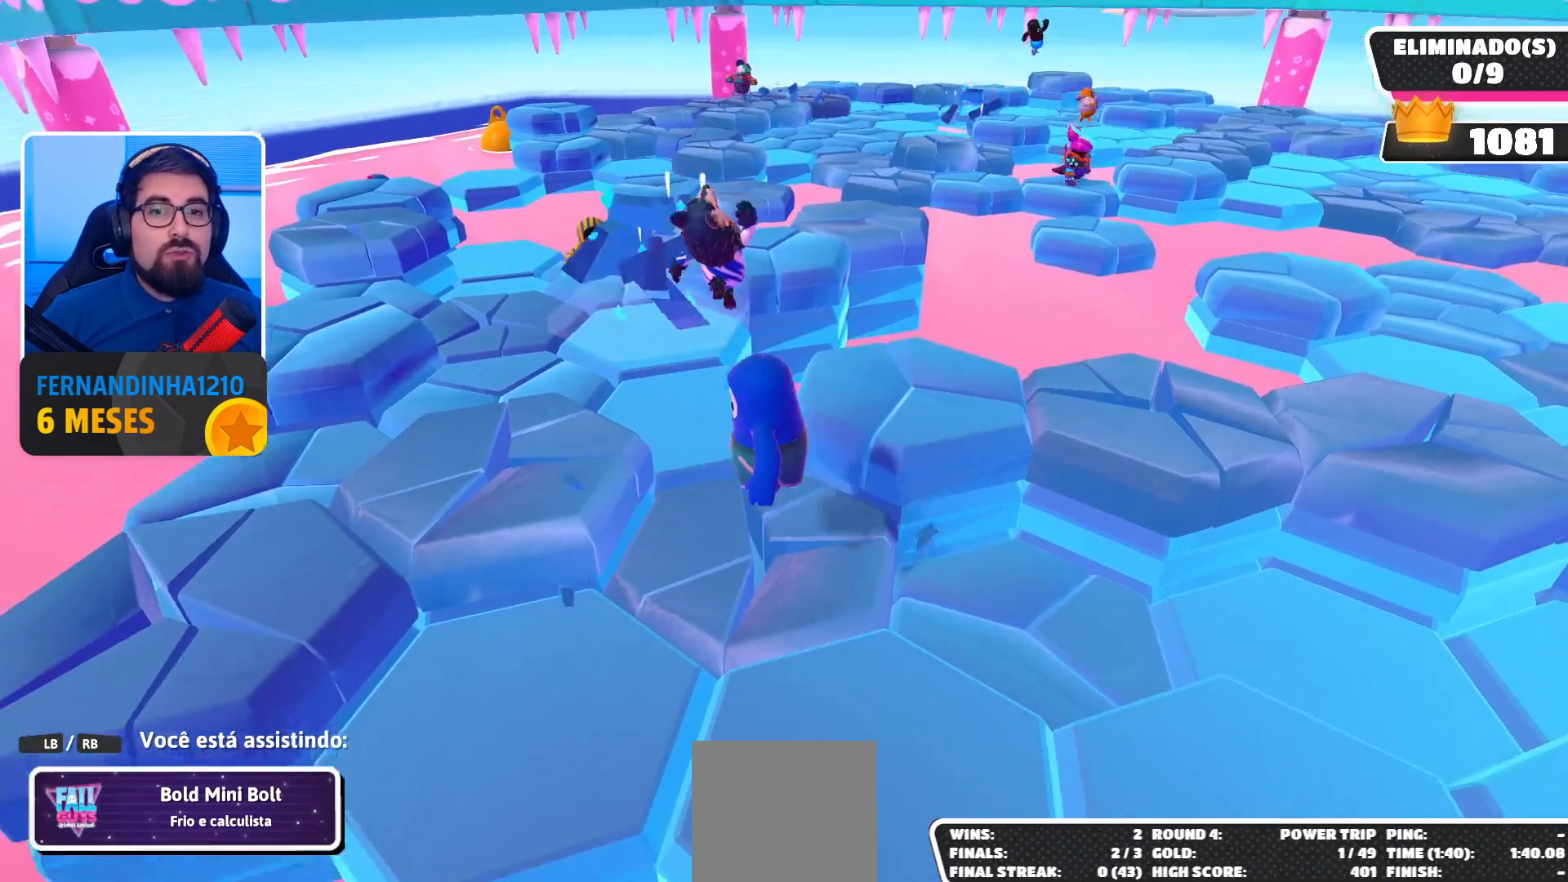
{"buttons": [], "left_stick": "center", "right_stick": "center", "events": []}
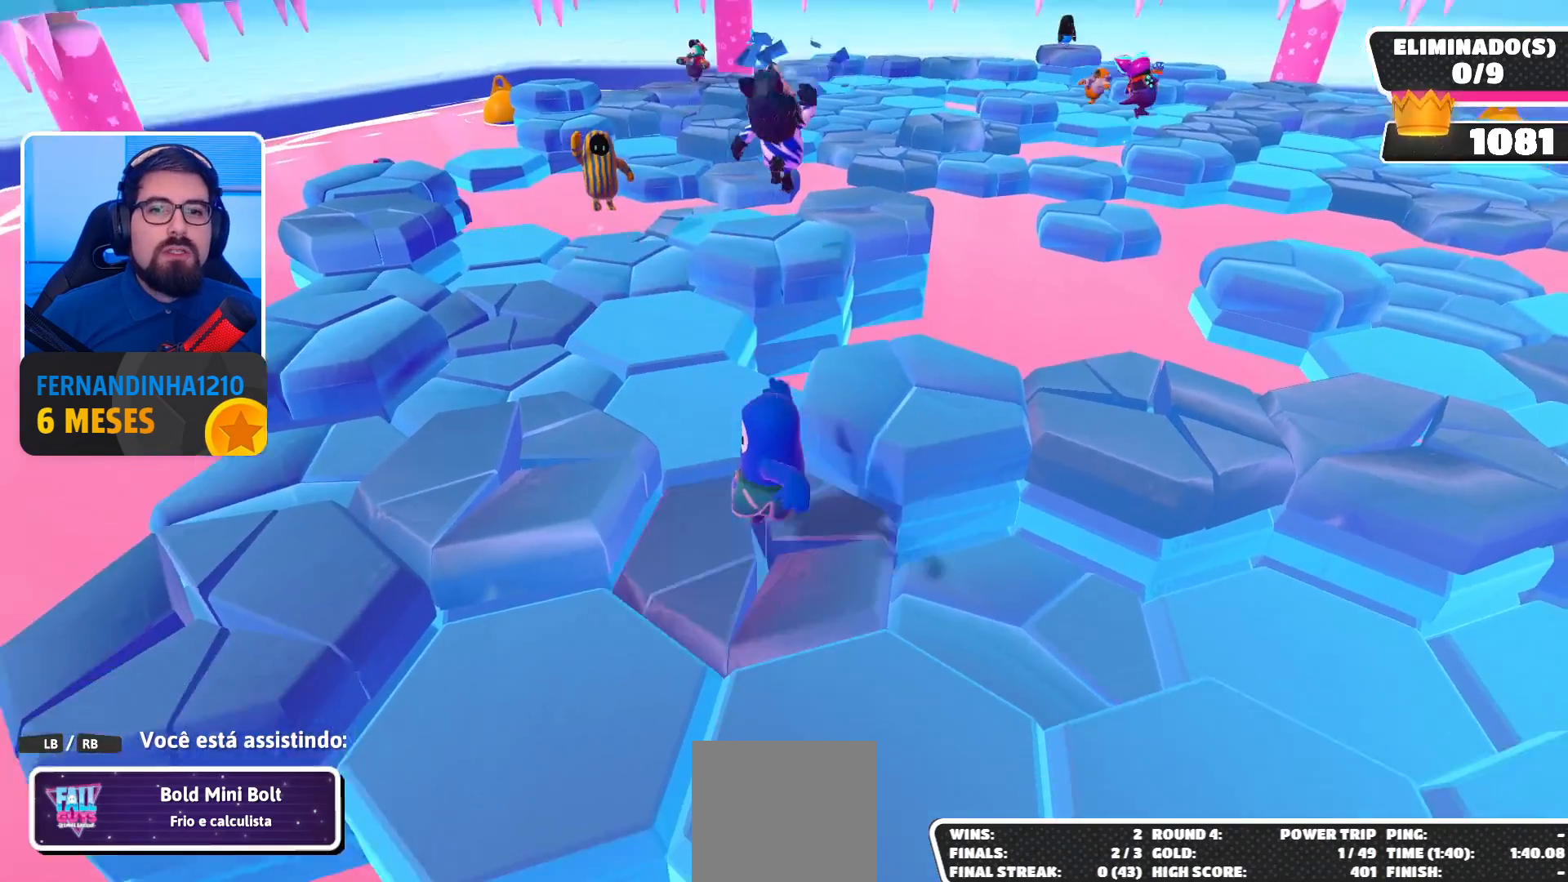
{"buttons": [], "left_stick": "center", "right_stick": "center", "events": []}
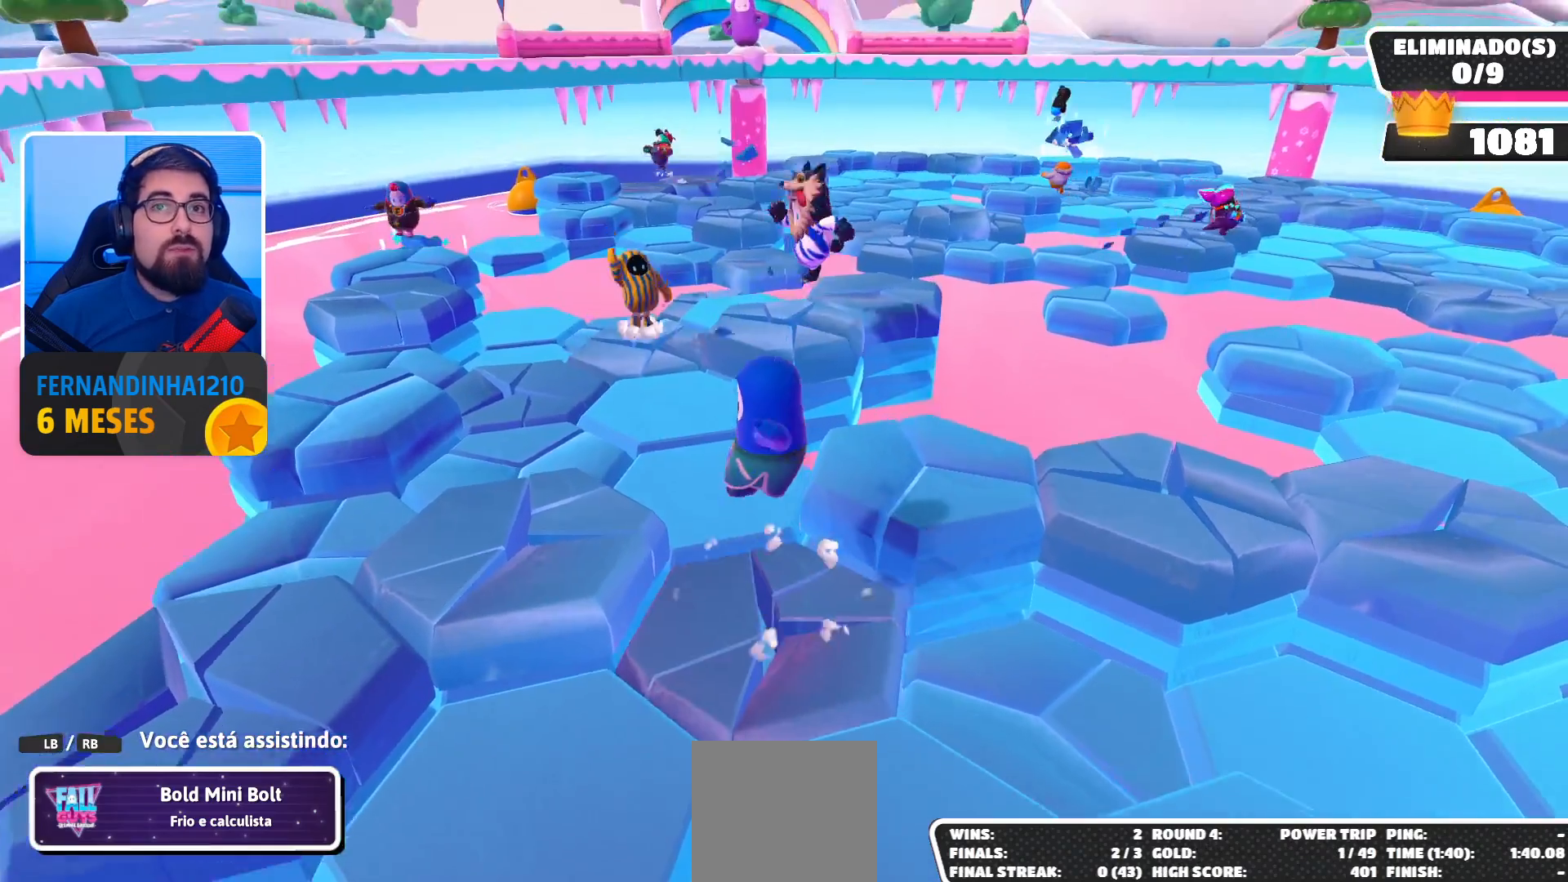
{"buttons": [], "left_stick": "center", "right_stick": "center", "events": []}
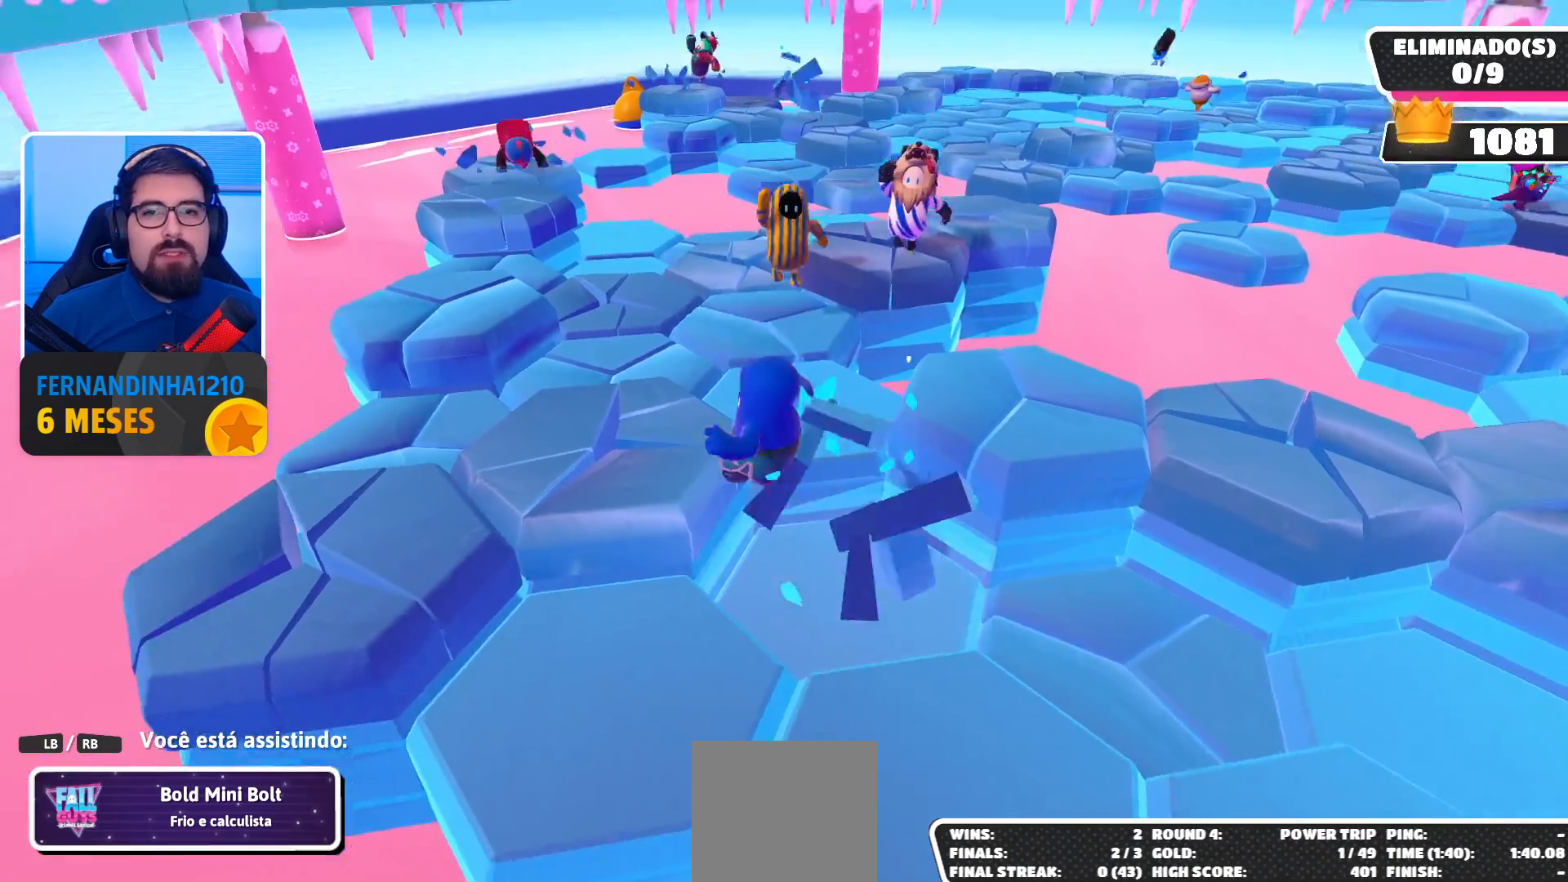
{"buttons": [], "left_stick": "center", "right_stick": "center", "events": []}
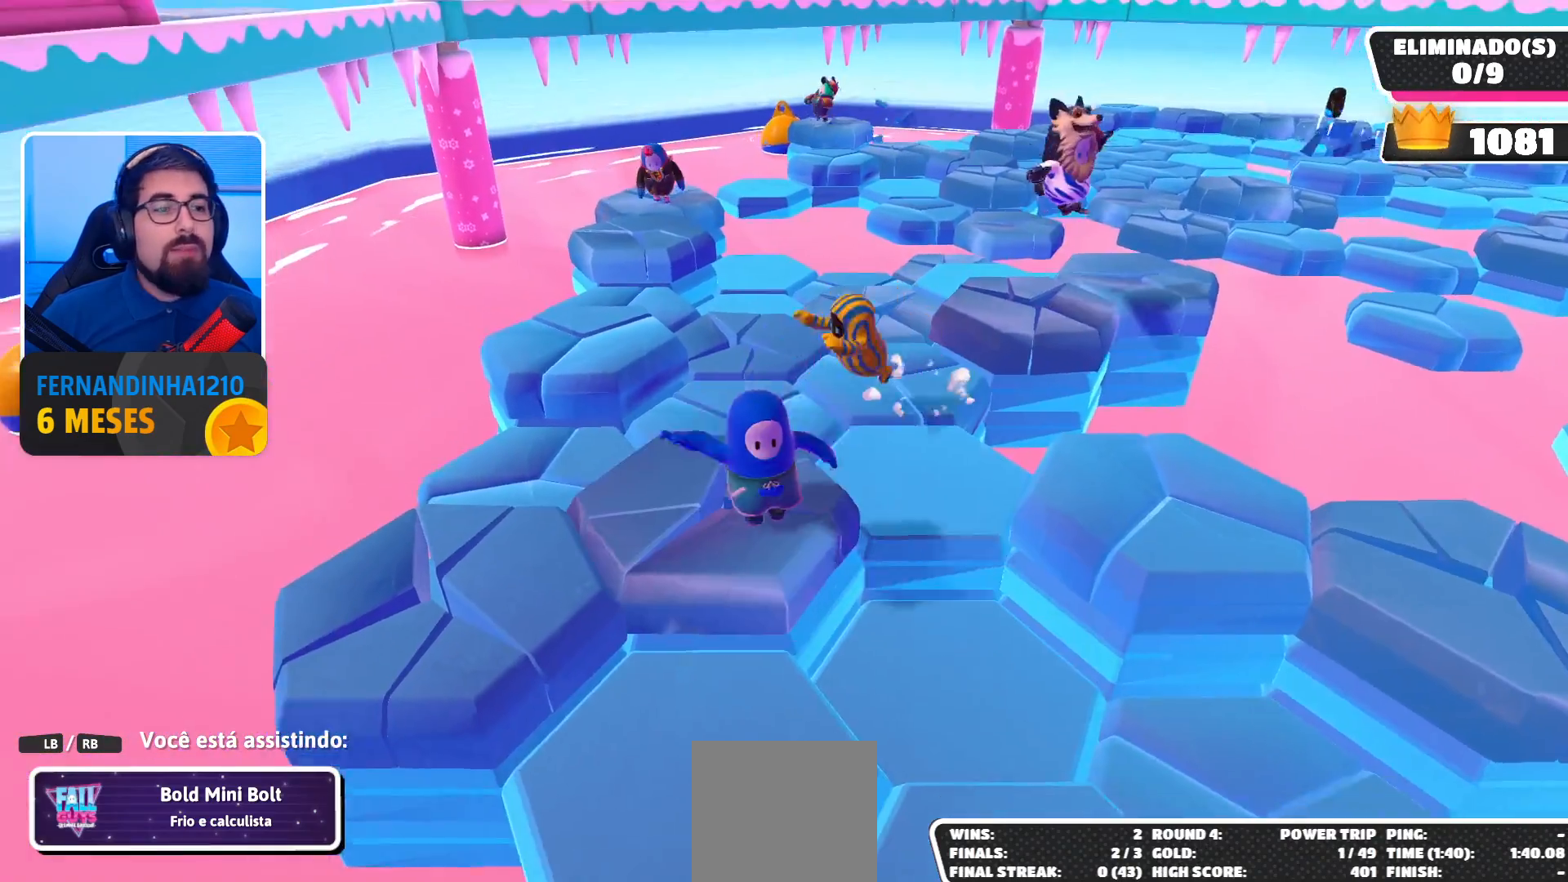
{"buttons": [], "left_stick": "center", "right_stick": "center", "events": []}
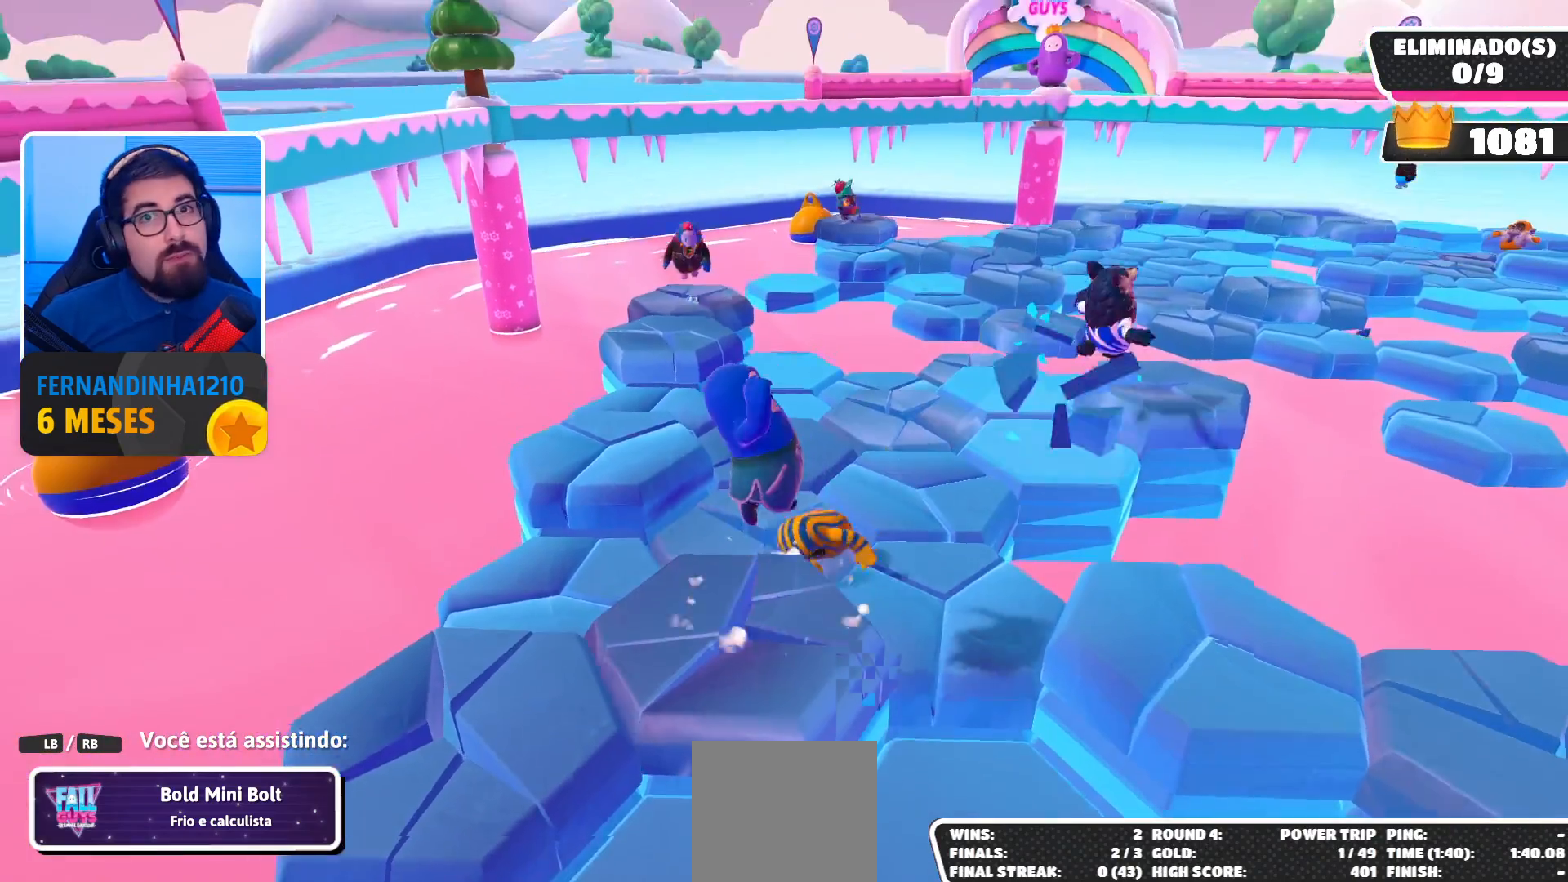
{"buttons": [], "left_stick": "center", "right_stick": "center", "events": []}
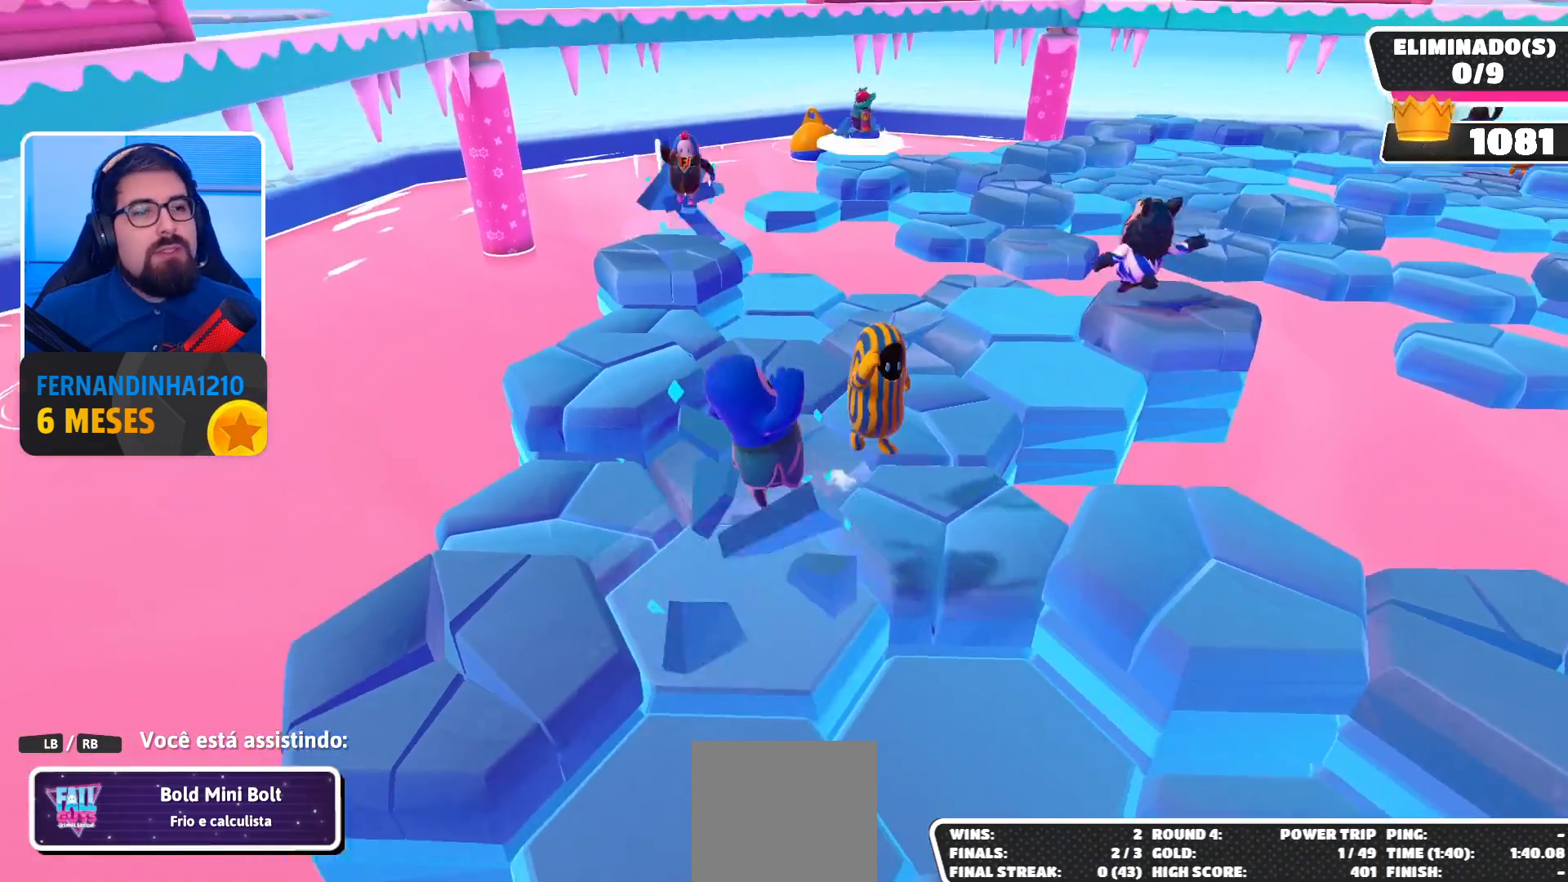
{"buttons": [], "left_stick": "center", "right_stick": "up-left", "events": [[33, "right_stick", "up-left"]]}
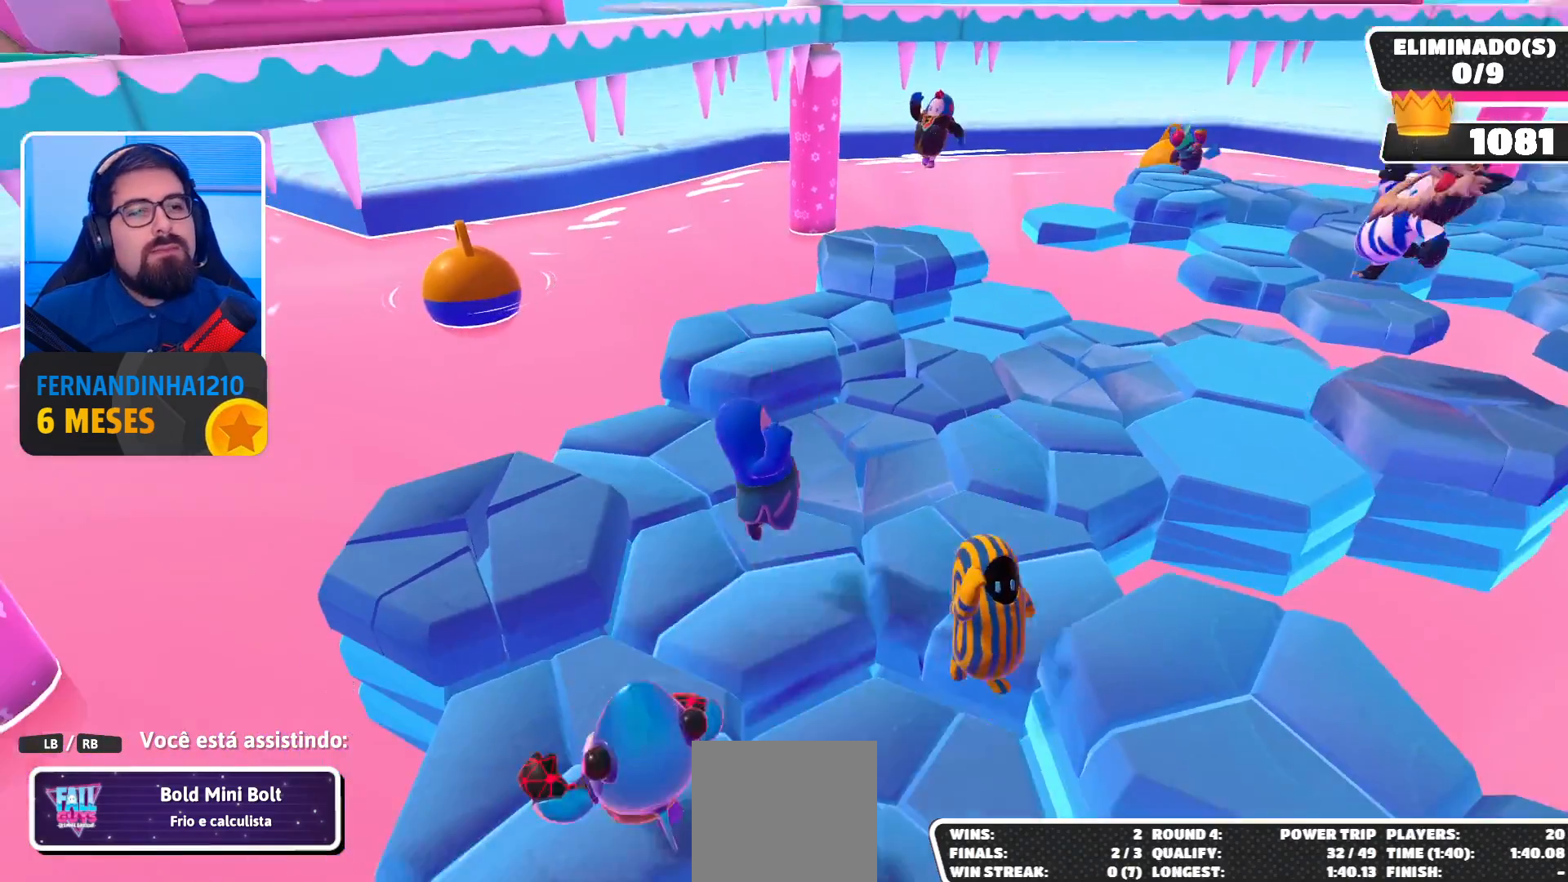
{"buttons": [], "left_stick": "center", "right_stick": "up-left", "events": []}
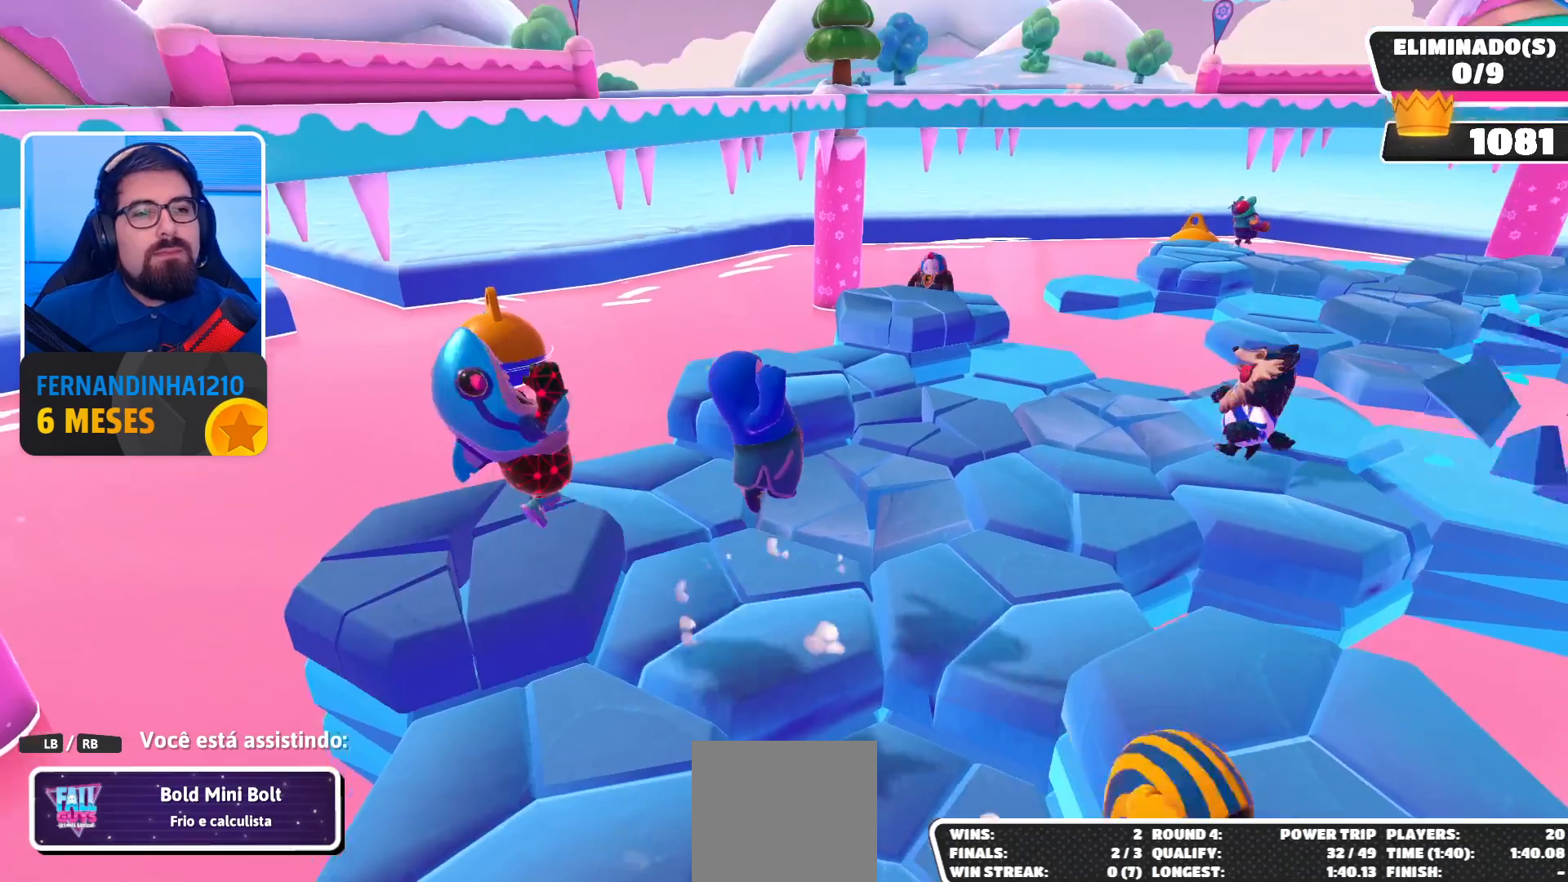
{"buttons": [], "left_stick": "center", "right_stick": "center", "events": [[233, "right_stick", "center"]]}